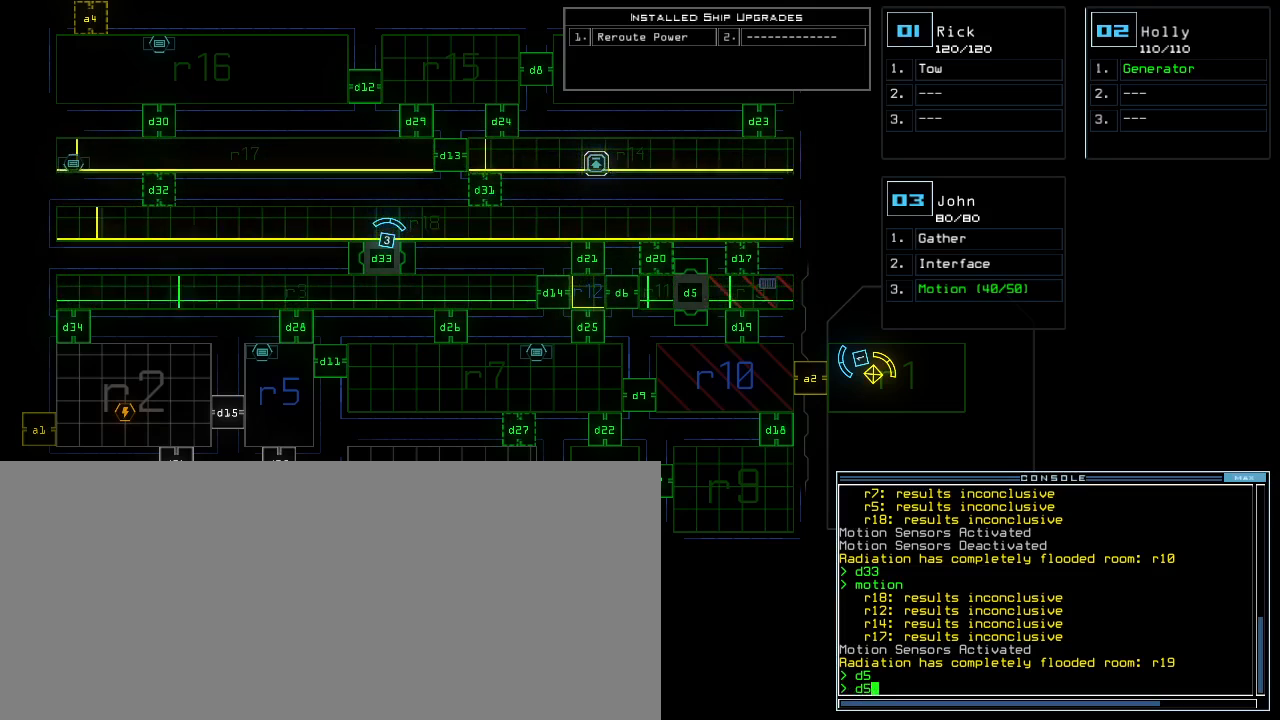
Gameplay with keyboard; each line is a JSON object with the keys held at the frame after it. "events" lists presses ("down") and releases ("up") of ".", "0", "1", "2", "3", "4", "5", "6", "7", "8", "9", "a", "b", "backspace", "c", "caps_lock", "comma", "ctrl_l", "ctrl_r", "d", "down", "e", "equals", "escape", "f", "f8", "g", "h", "i", "j", "k", "l", "left", "m", "minus", "n", "o", "p", "q", "quote", "r", "return", "right", "s", "semicolon", "shift_l", "shift_r", "space", "t", "tab", "tilde", "u", "up", "v", "w", "x", "y" and "z" between this image and that frame as [ms after this image, input, new state], when the widget could be followed in between. No other keys are recorded. Mouse input is not recorded. Not read: other_keys.
{"keys": [], "events": []}
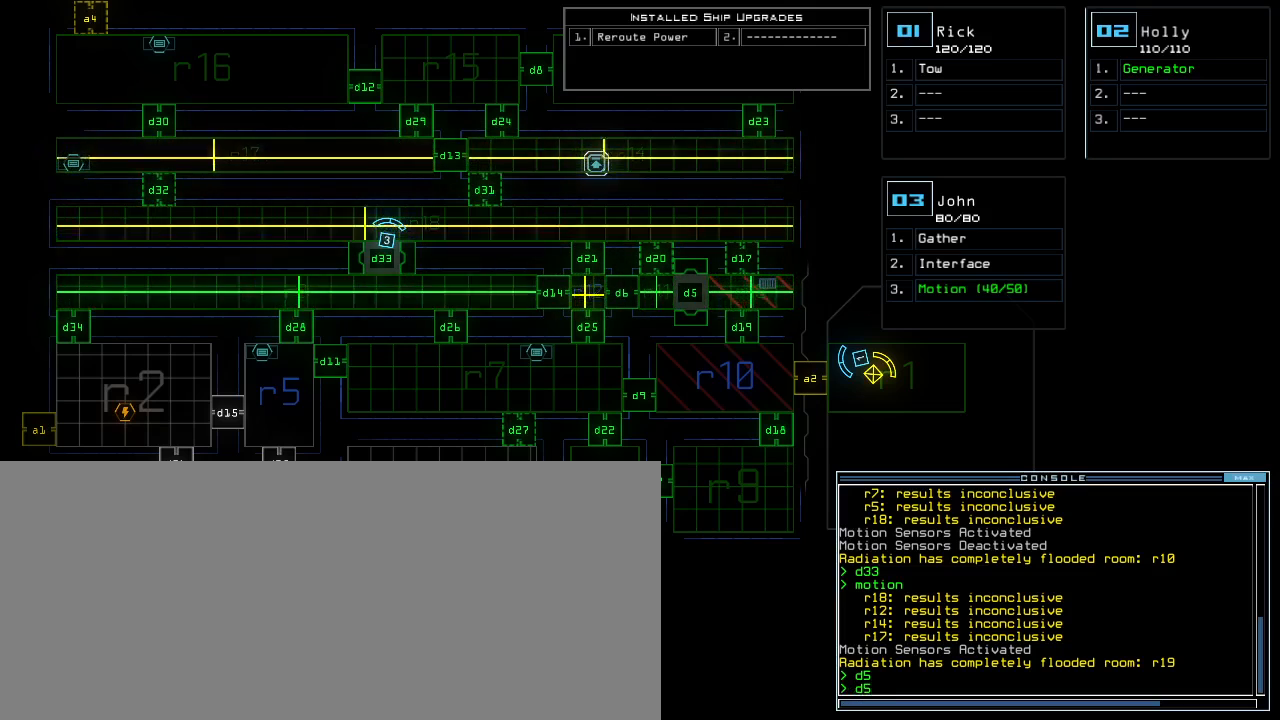
{"keys": [], "events": []}
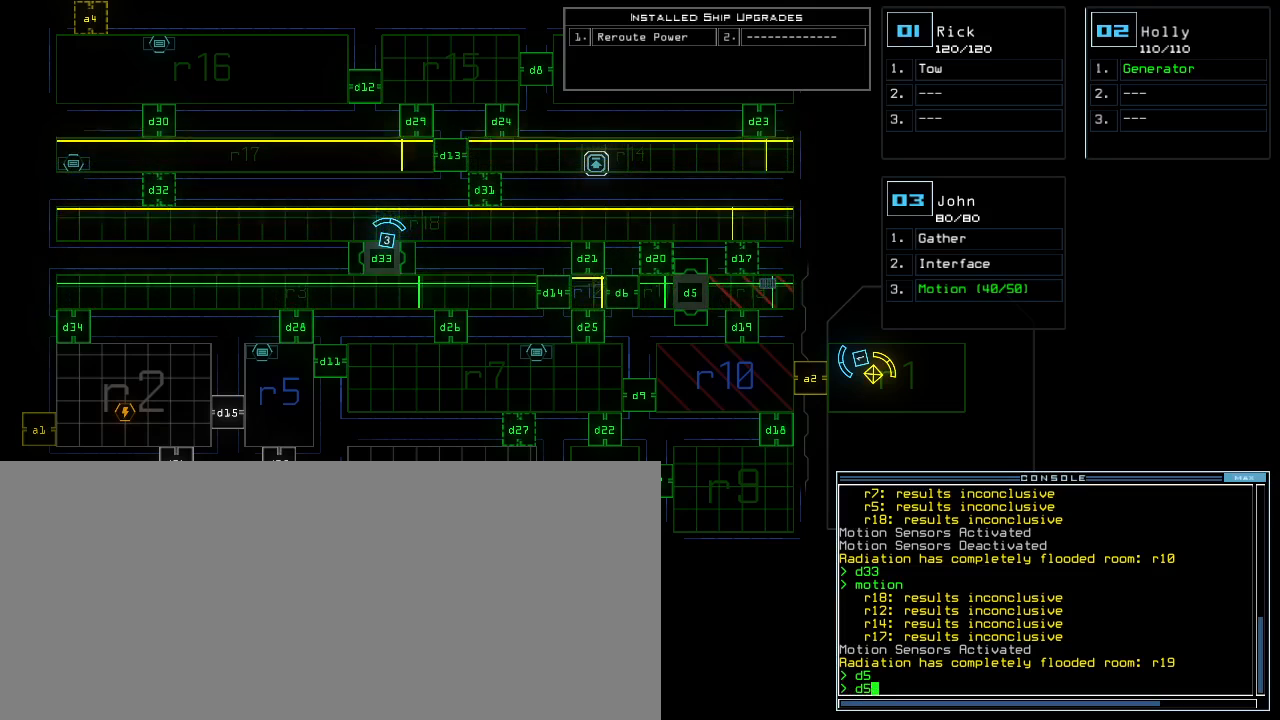
{"keys": ["e", "t"], "events": [[150, "escape", "down"], [250, "escape", "up"], [433, "t", "down"], [500, "e", "down"]]}
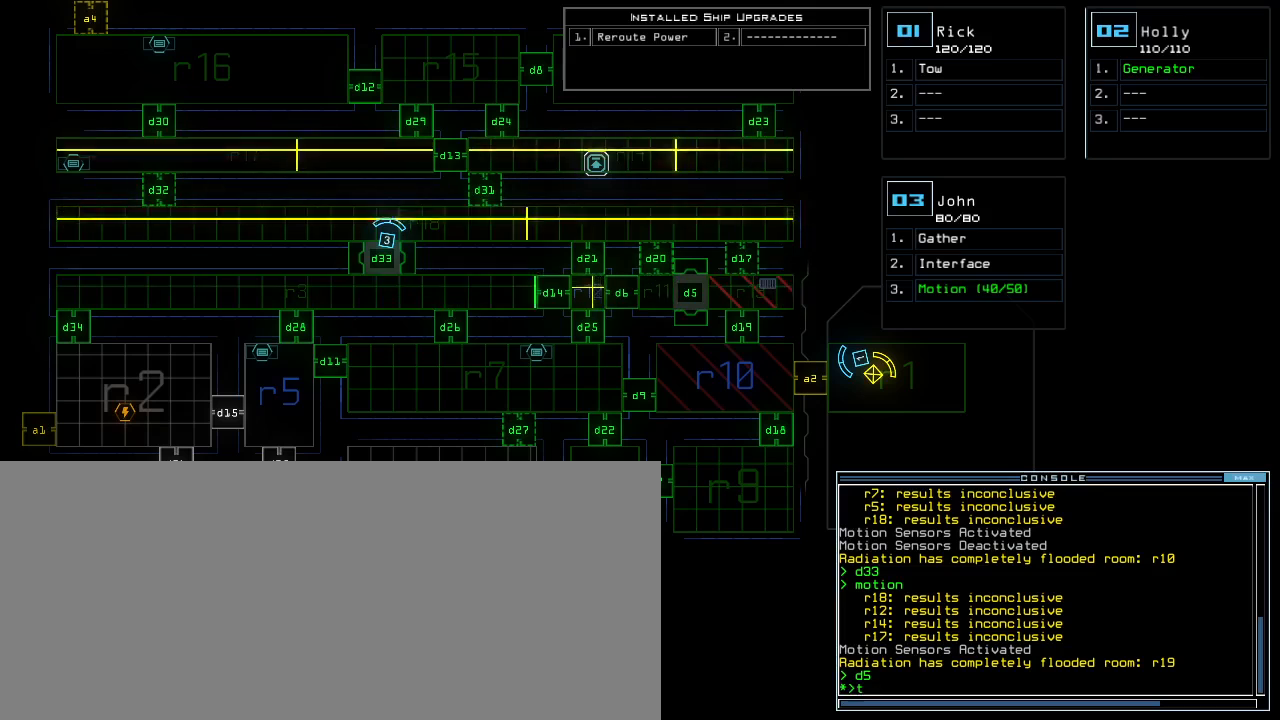
{"keys": [], "events": [[50, "t", "up"], [100, "e", "up"], [100, "return", "down"], [133, "return", "up"]]}
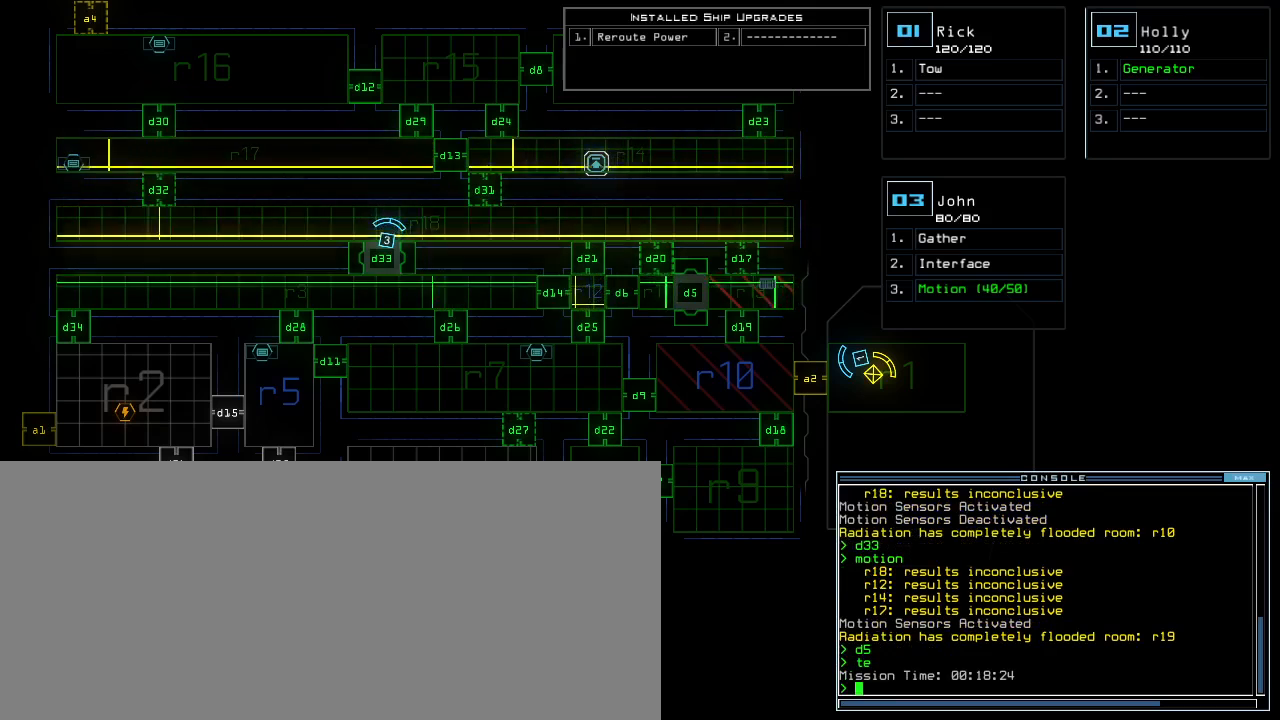
{"keys": [], "events": []}
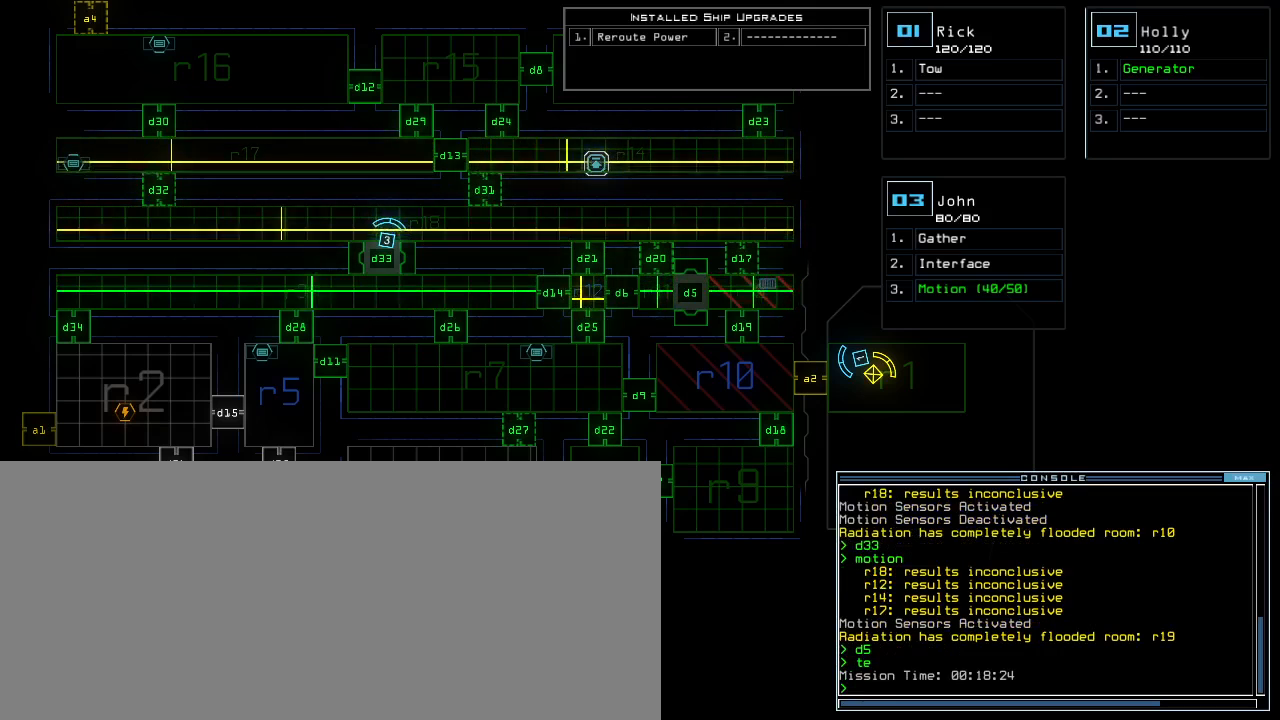
{"keys": ["5"], "events": [[200, "d", "down"], [267, "d", "up"], [483, "5", "down"]]}
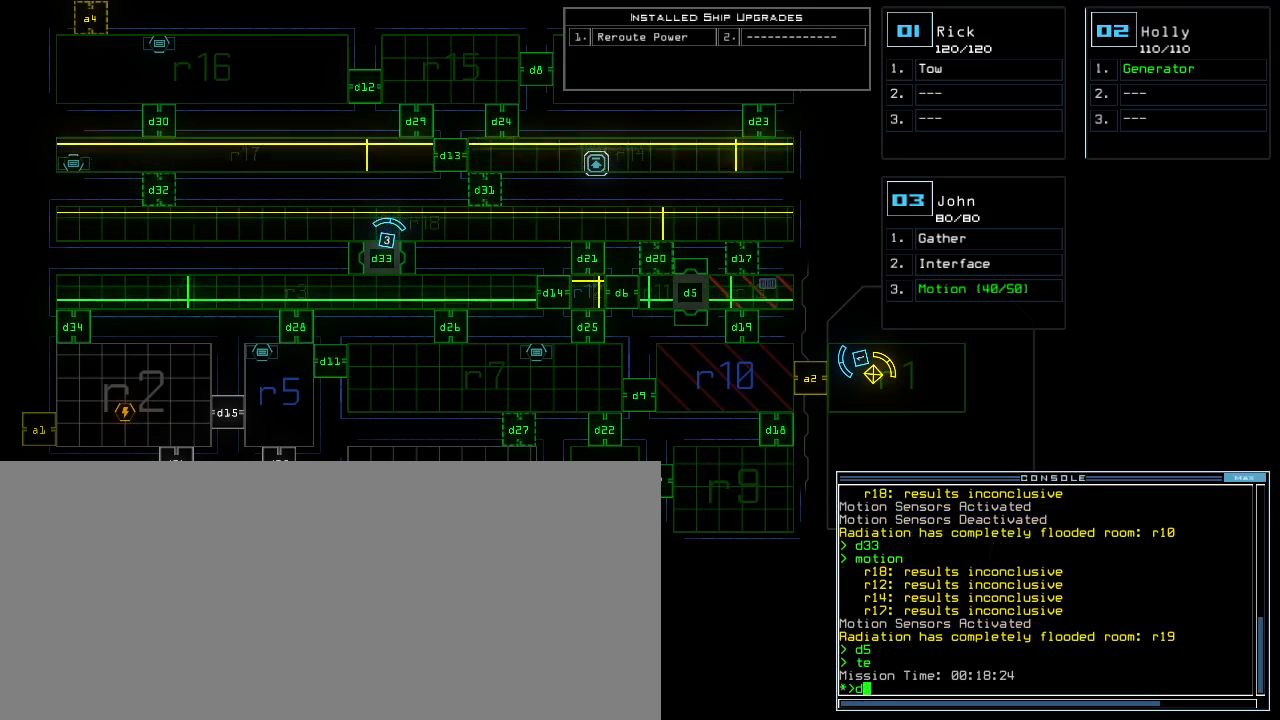
{"keys": [], "events": [[67, "5", "up"]]}
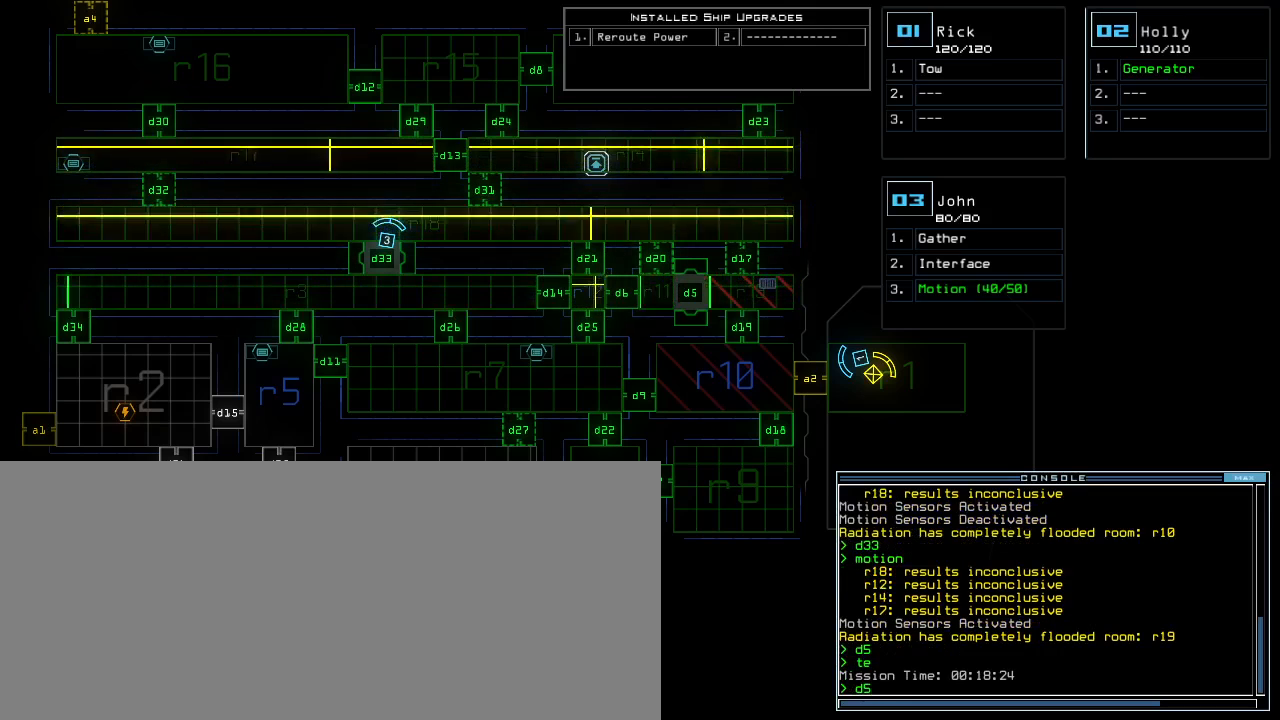
{"keys": ["space"], "events": [[500, "space", "down"]]}
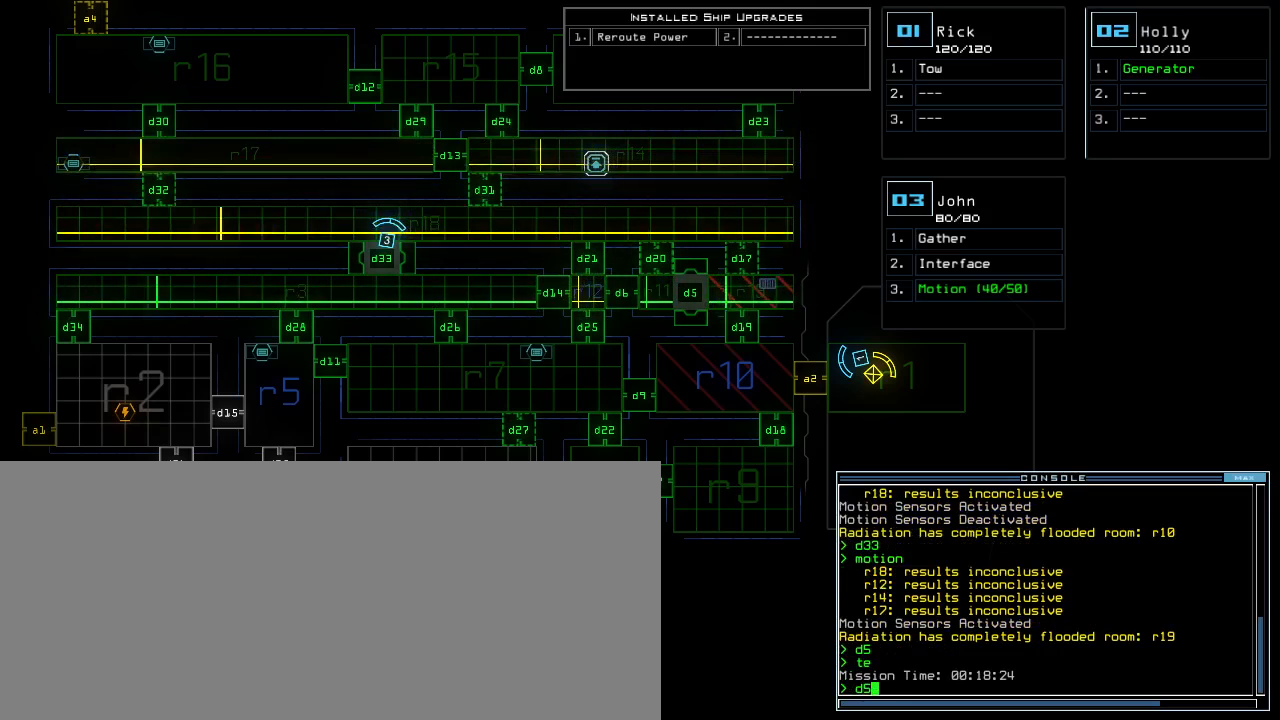
{"keys": ["6"], "events": [[133, "d", "down"], [150, "space", "up"], [217, "d", "up"], [467, "6", "down"]]}
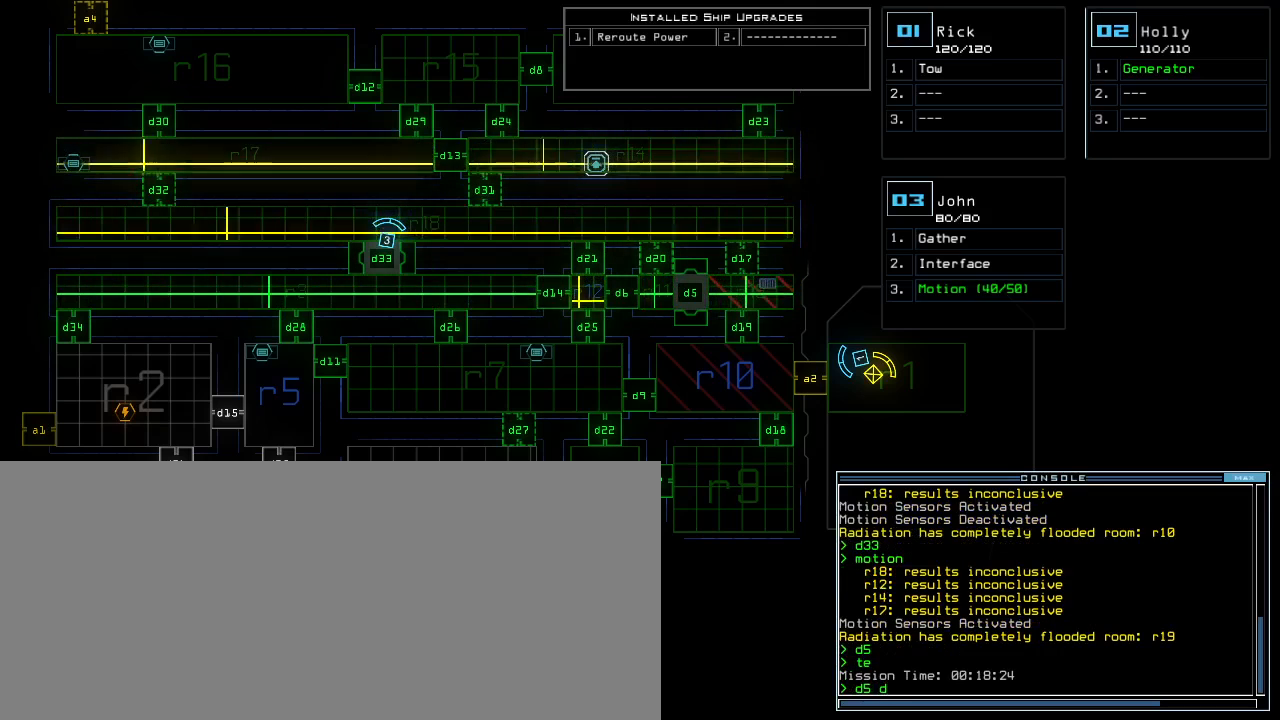
{"keys": [], "events": [[67, "6", "up"]]}
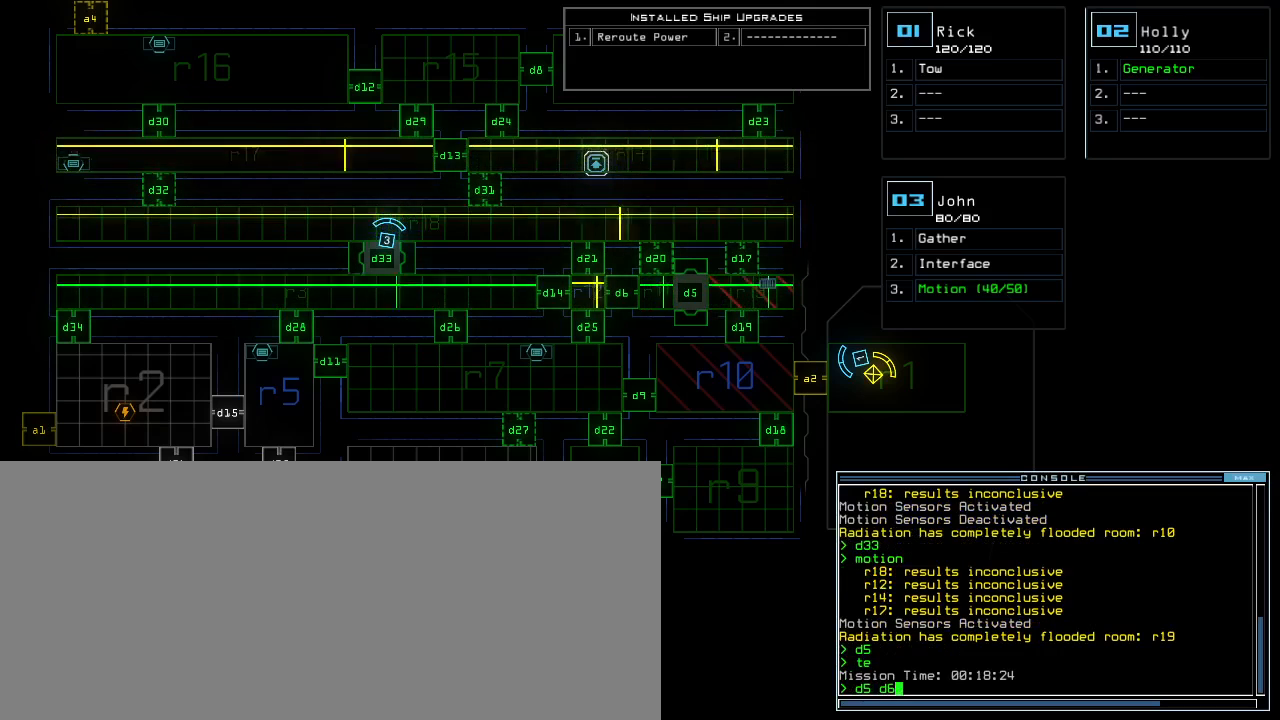
{"keys": [], "events": []}
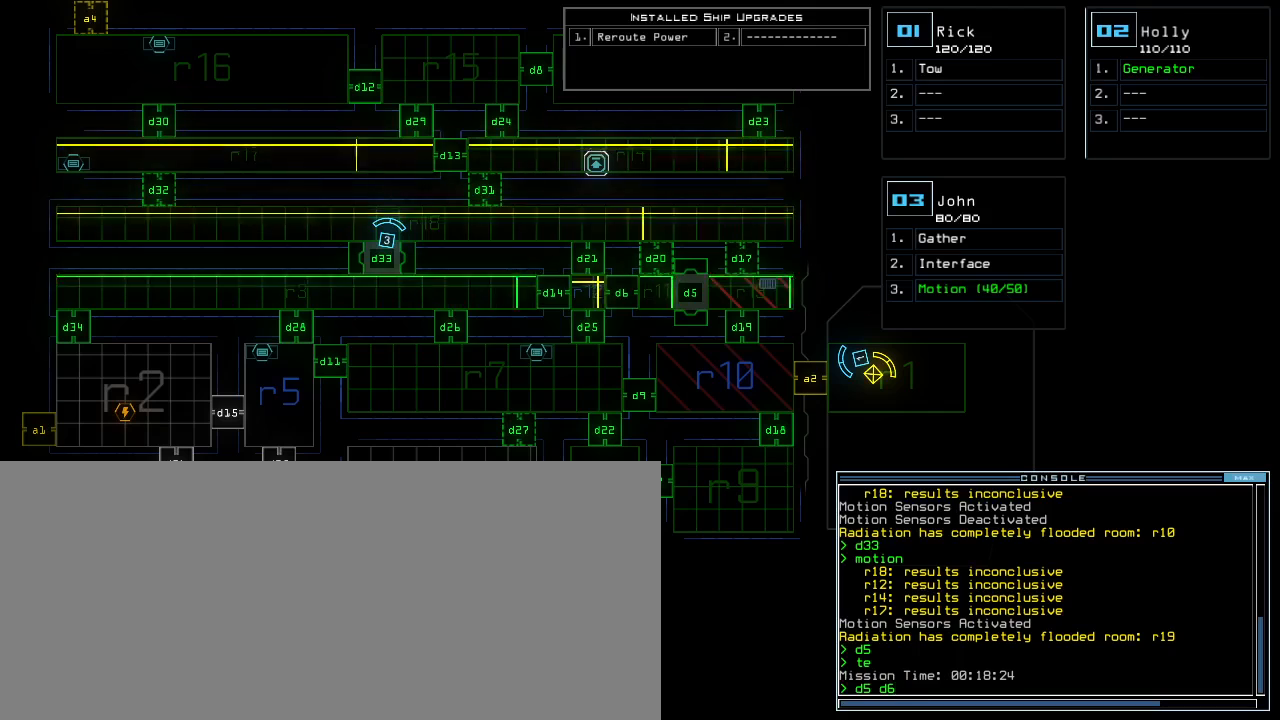
{"keys": [], "events": []}
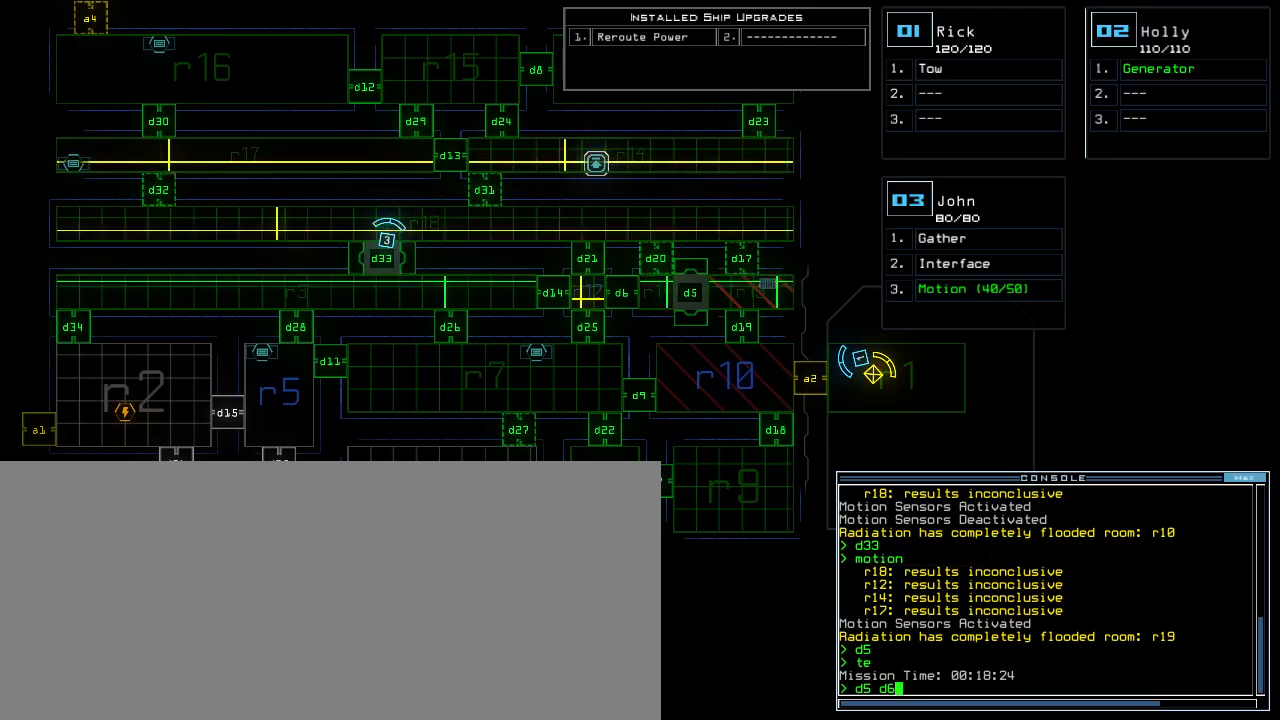
{"keys": [], "events": [[317, "return", "down"], [367, "return", "up"]]}
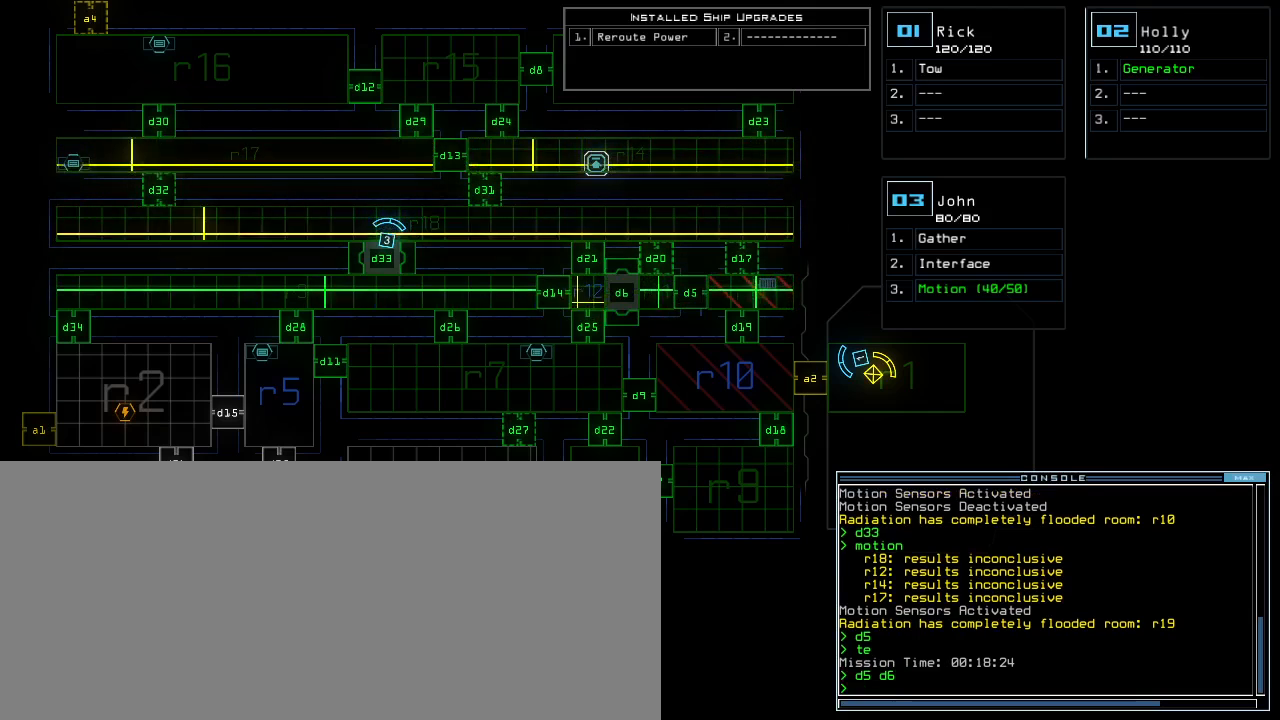
{"keys": [], "events": []}
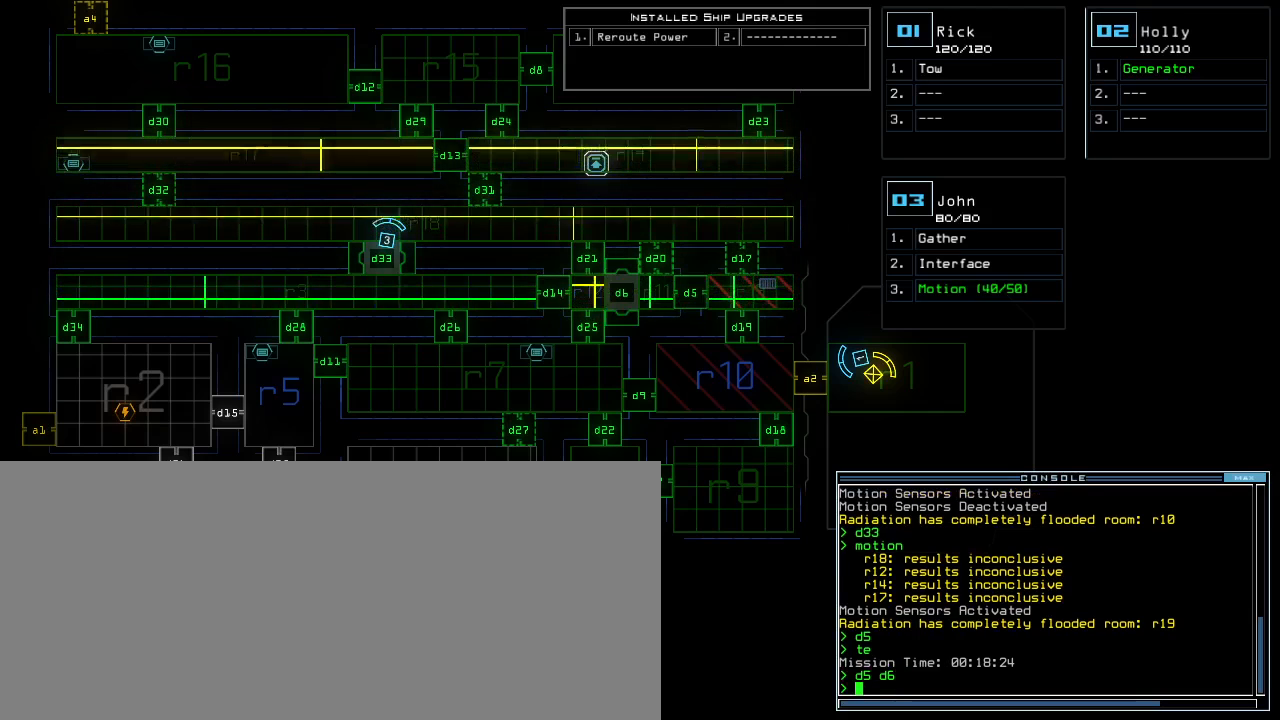
{"keys": [], "events": []}
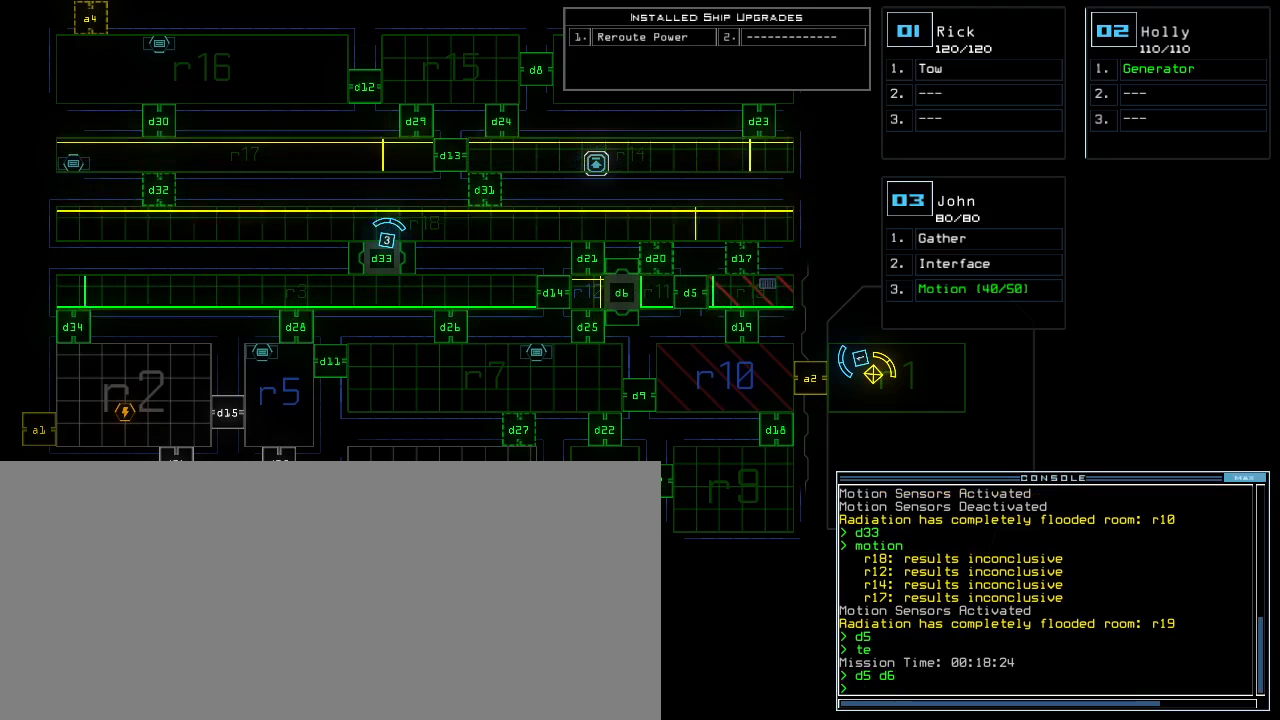
{"keys": [], "events": [[283, "d", "down"], [400, "d", "up"]]}
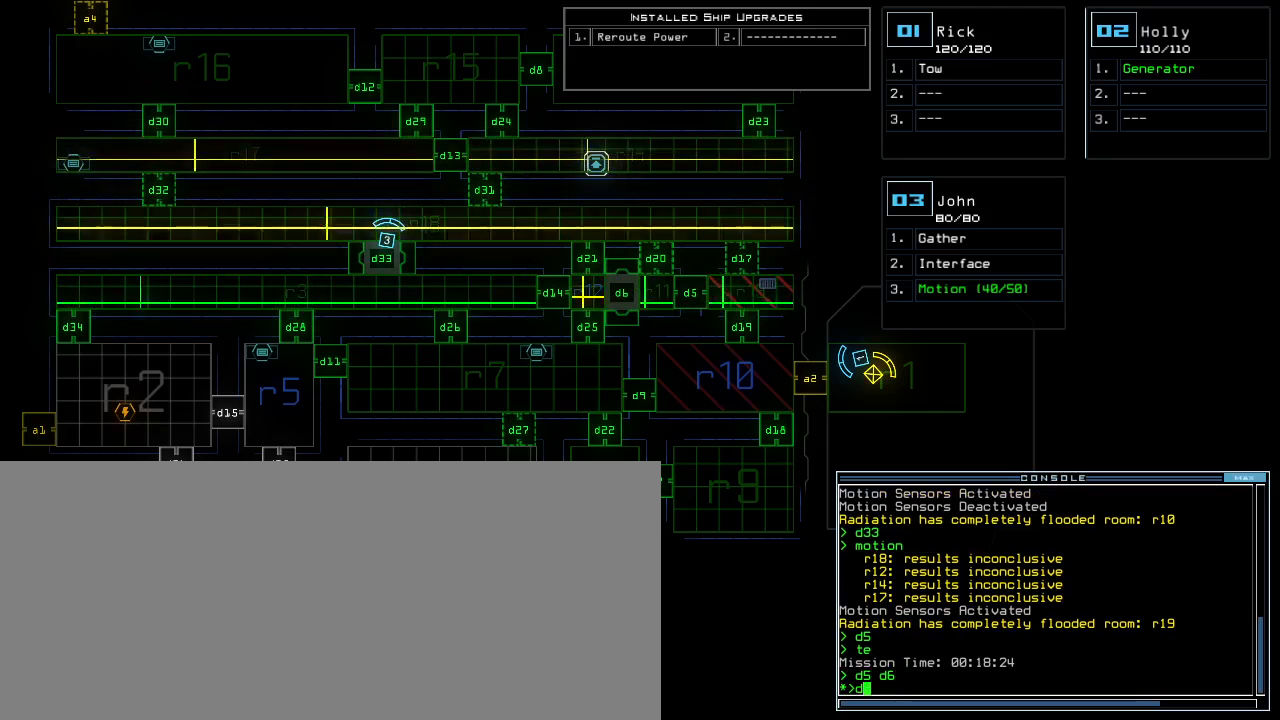
{"keys": [], "events": [[117, "5", "down"], [217, "5", "up"]]}